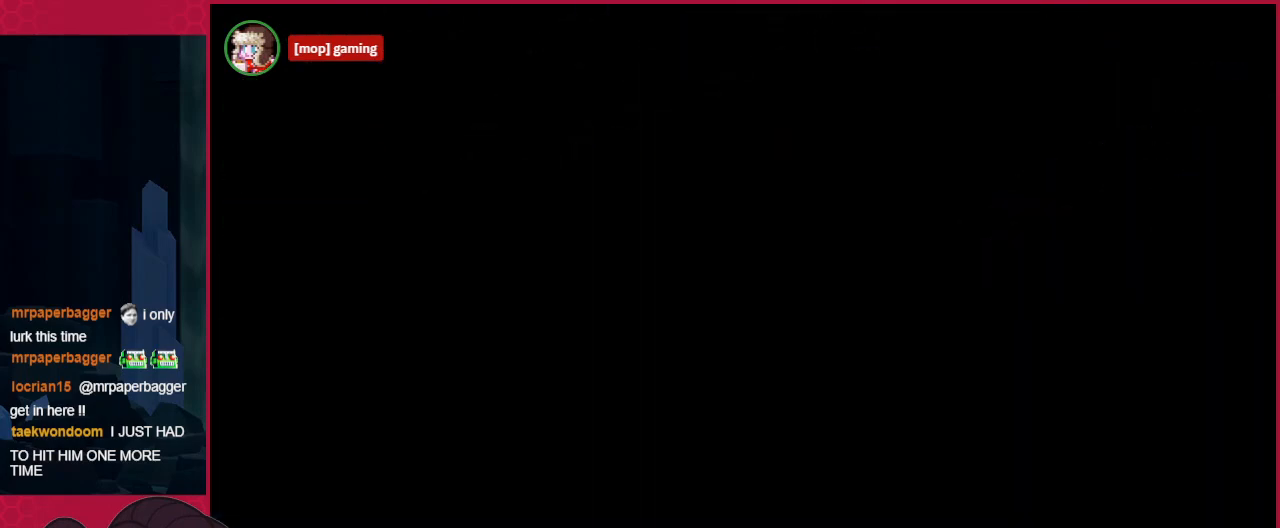
Gameplay with keyboard; each line is a JSON object with the keys held at the frame after it. "events" lists presses ("down") and releases ("up") of "a", "ab", "b", "bc", "c", "d", "down", "left", "right" and "up" between this image and that frame as [ms after this image, input, new state], when the widget could be followed in between. No other keys are recorded. Mouse input is not recorded. Key names are as the overlay labels them; some are game actions (e.g. jump) rather than physical keys.
{"keys": [], "events": []}
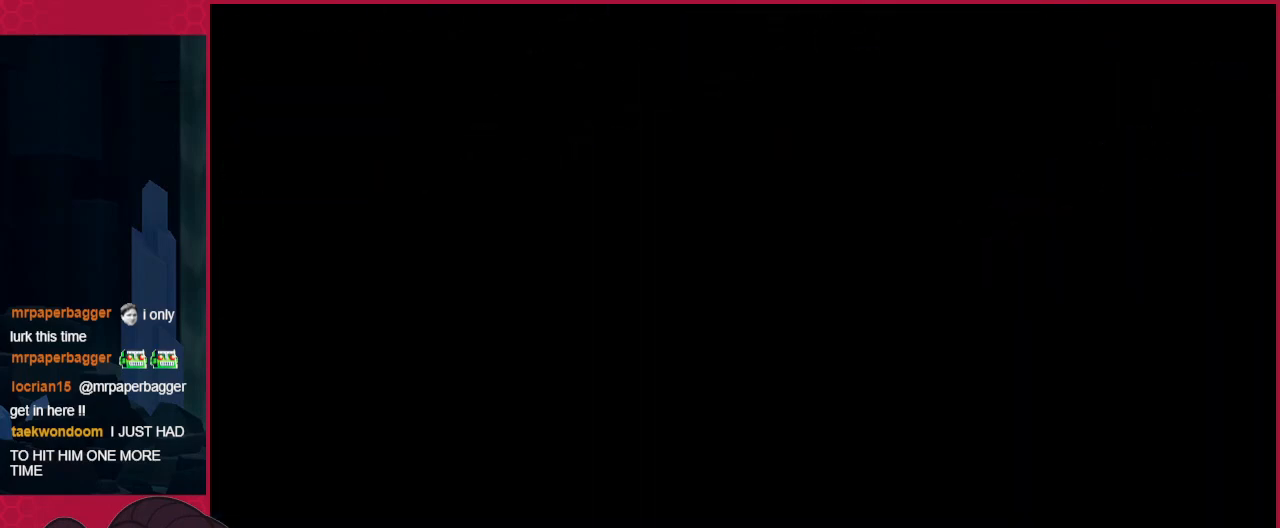
{"keys": [], "events": []}
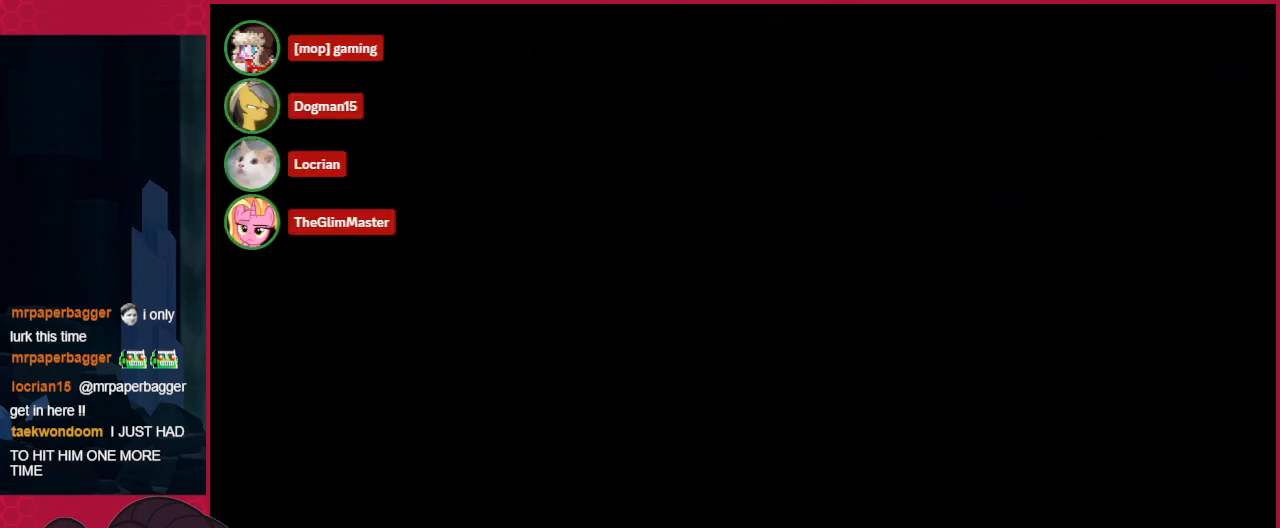
{"keys": [], "events": []}
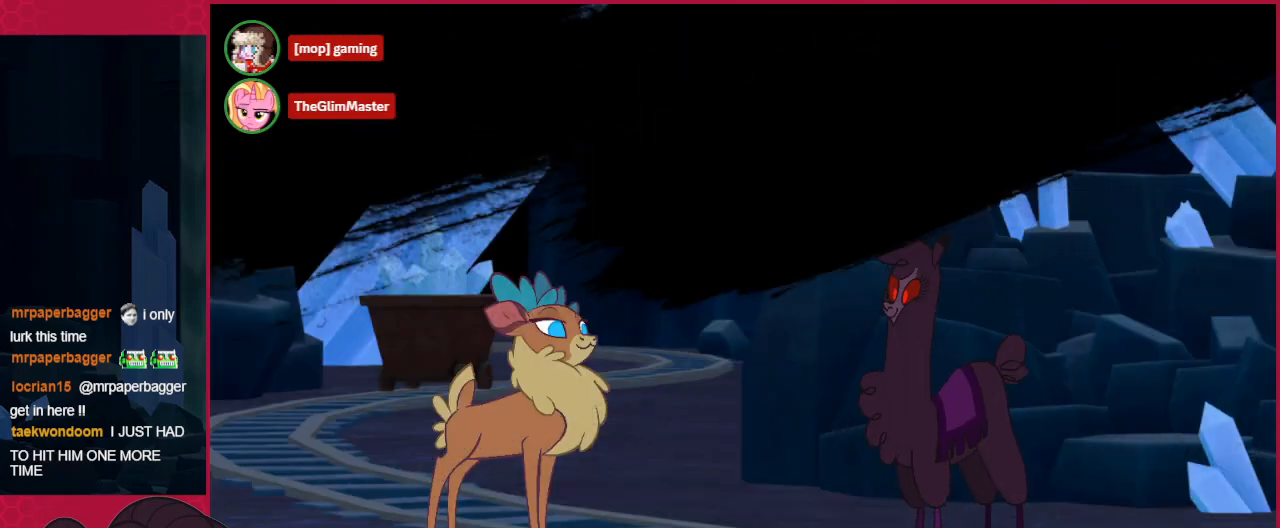
{"keys": [], "events": [[207, "right", "down"], [310, "down", "down"], [310, "right", "up"], [344, "right", "down"], [379, "b", "down"], [413, "down", "up"], [413, "right", "up"], [448, "b", "up"]]}
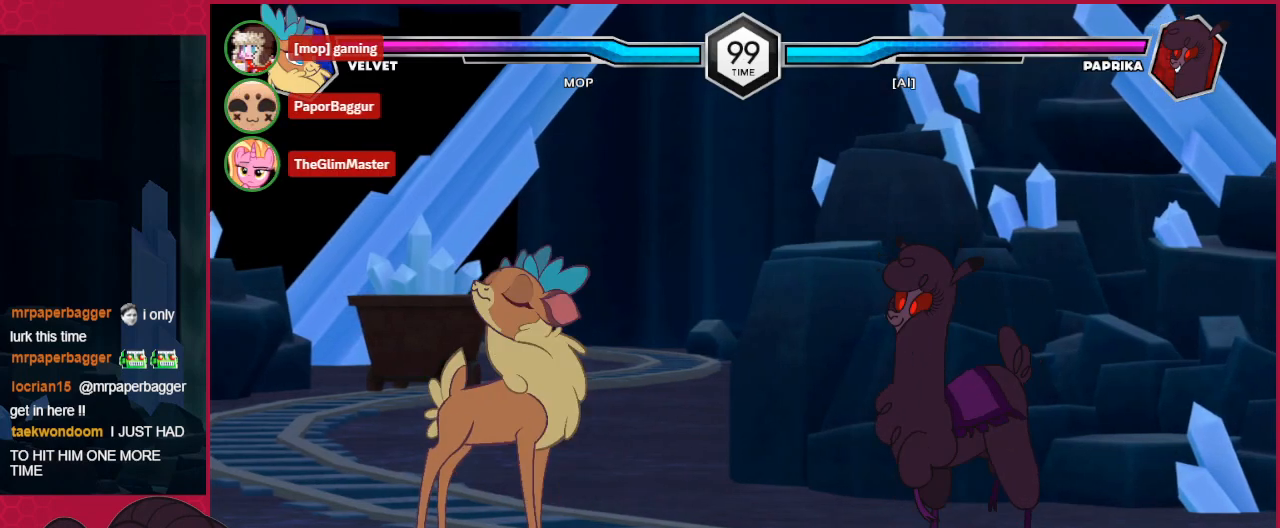
{"keys": ["down", "left"], "events": [[413, "down", "down"], [413, "left", "down"]]}
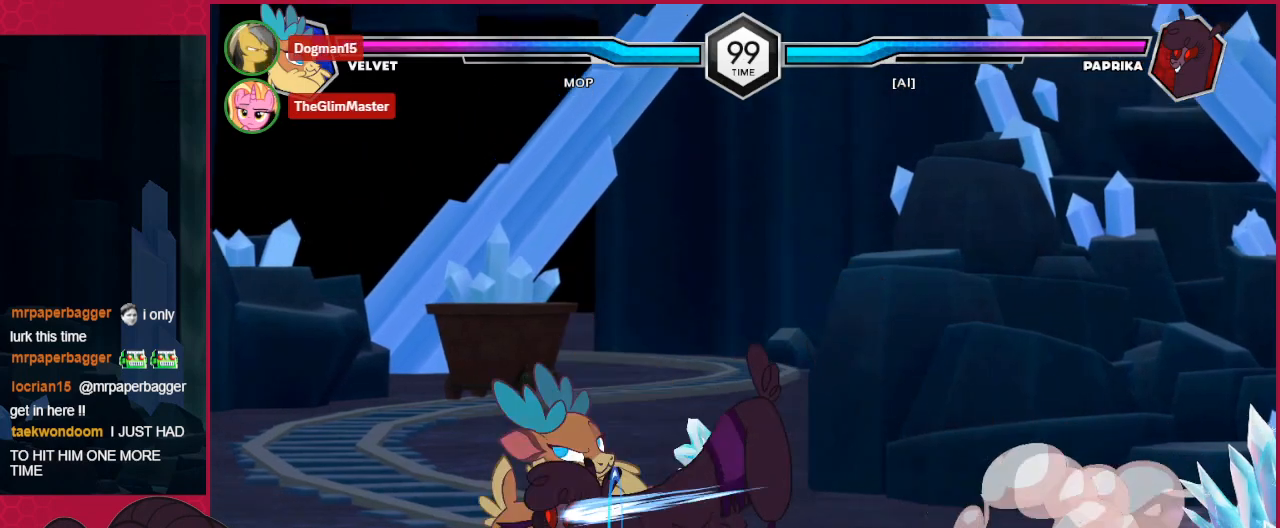
{"keys": ["down", "left"], "events": []}
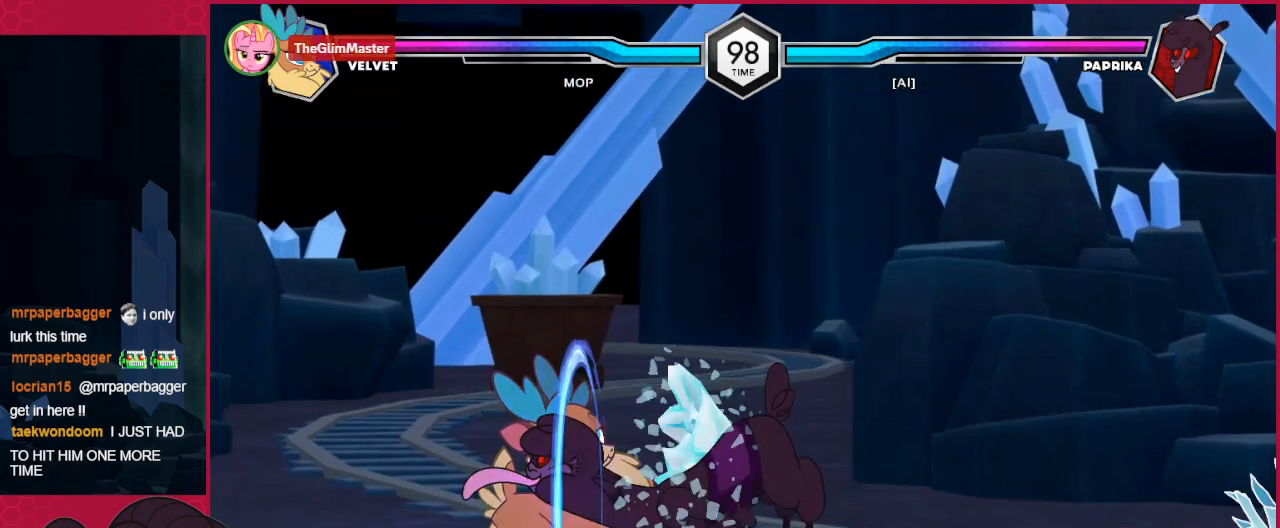
{"keys": ["b", "down", "left"], "events": [[309, "a", "down"], [482, "a", "up"], [516, "b", "down"]]}
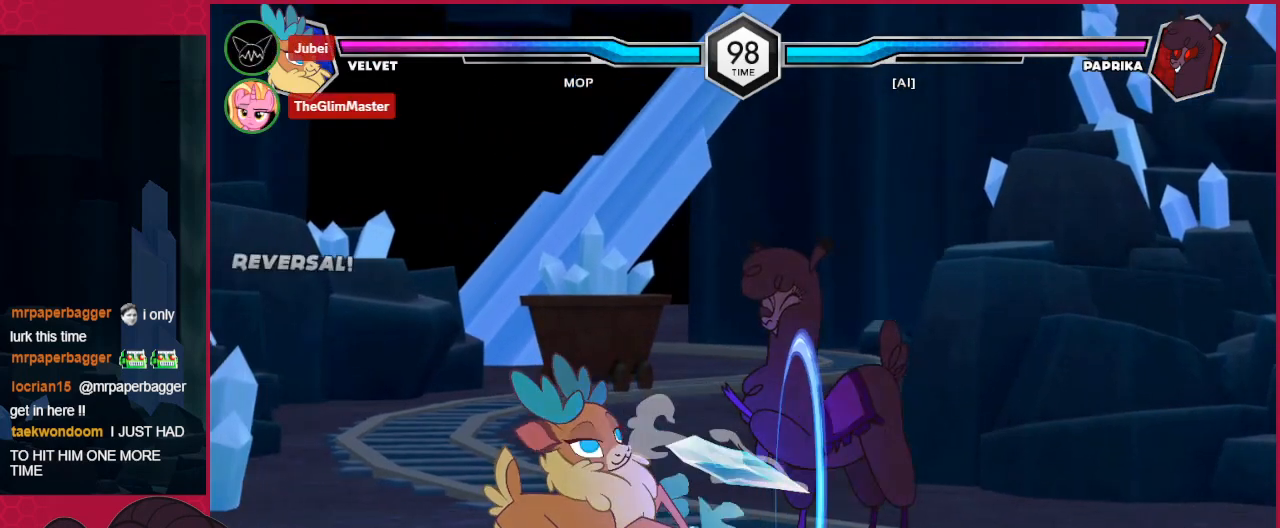
{"keys": ["down"], "events": [[103, "down", "up"], [103, "left", "up"], [138, "b", "up"], [241, "c", "down"], [379, "down", "down"], [448, "c", "up"]]}
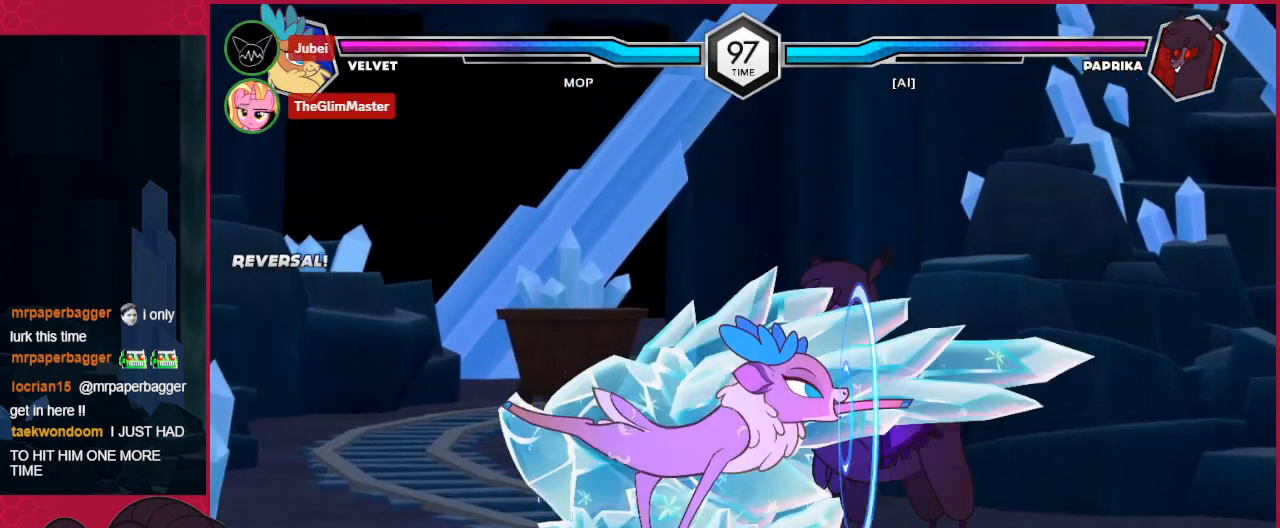
{"keys": ["a"], "events": [[69, "c", "down"], [206, "c", "up"], [206, "down", "up"], [206, "right", "down"], [310, "down", "down"], [310, "right", "up"], [413, "right", "down"], [447, "a", "down"], [447, "down", "up"], [482, "right", "up"]]}
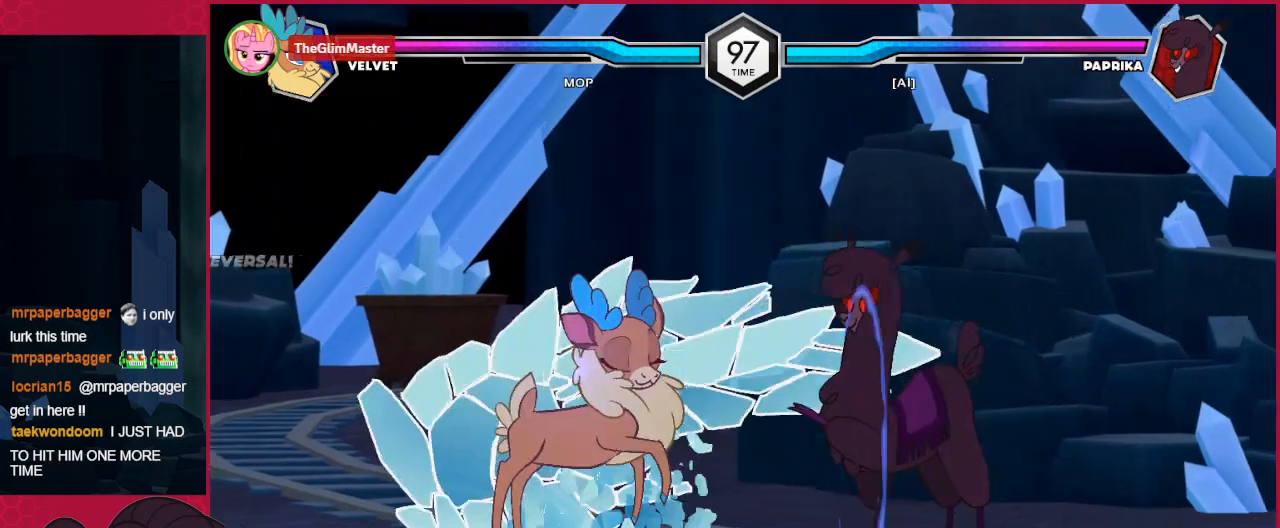
{"keys": ["right"], "events": [[69, "a", "up"], [413, "right", "down"]]}
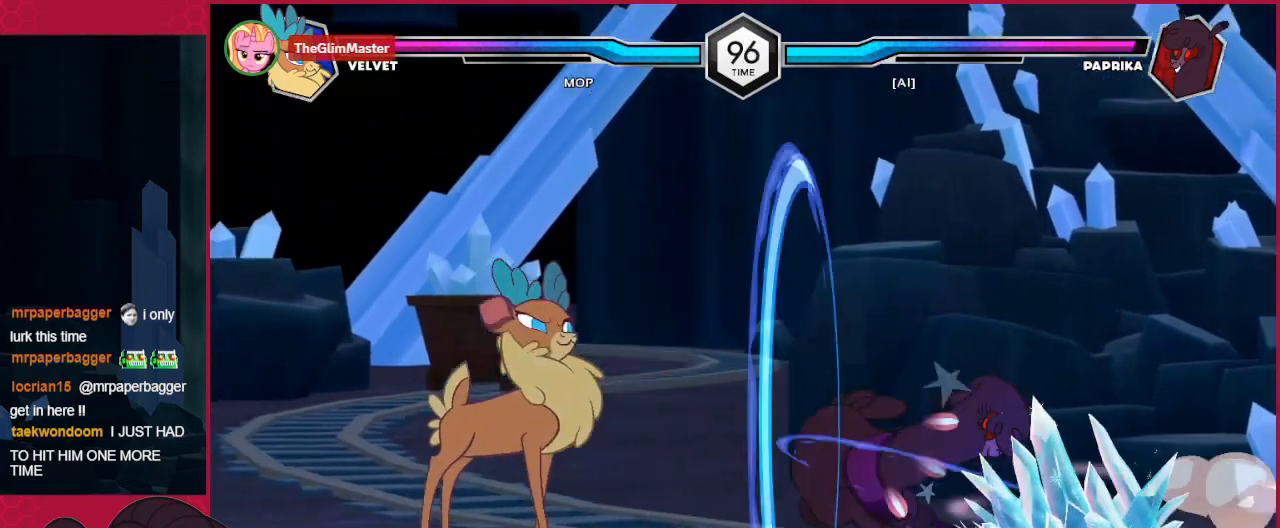
{"keys": ["left"], "events": [[35, "a", "down"], [138, "right", "up"], [241, "a", "up"], [241, "down", "down"], [241, "left", "down"], [310, "down", "up"]]}
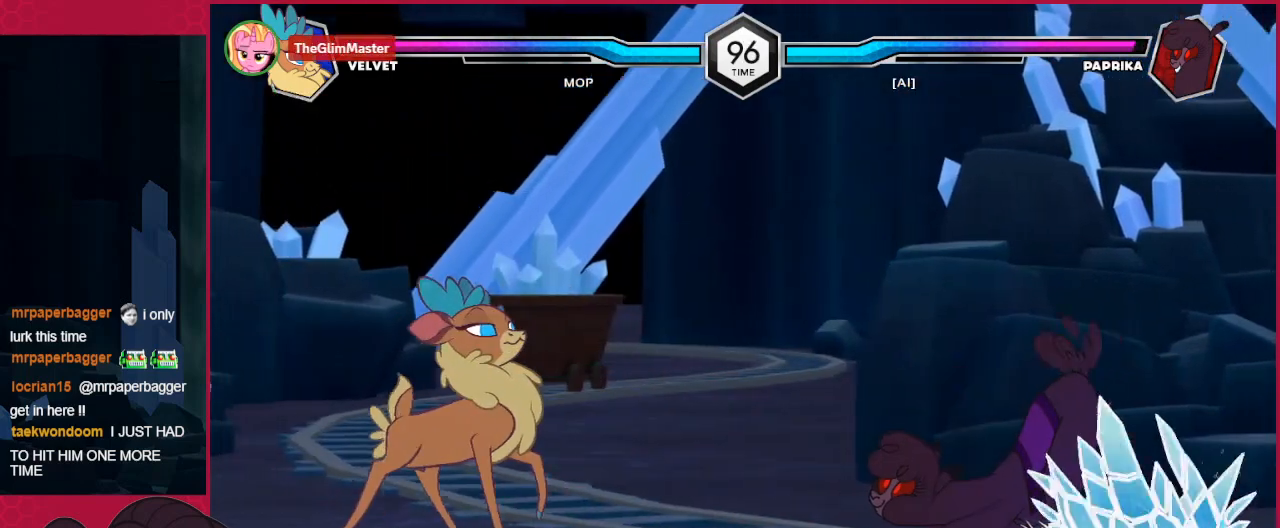
{"keys": [], "events": [[413, "left", "up"]]}
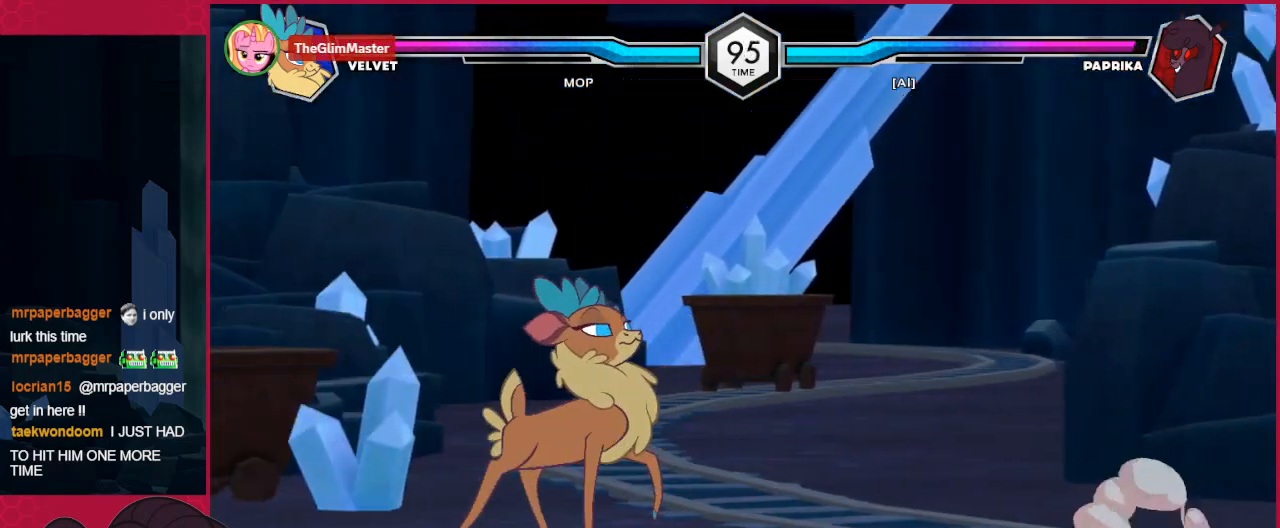
{"keys": [], "events": [[69, "right", "down"], [137, "a", "down"], [241, "a", "up"], [241, "right", "up"]]}
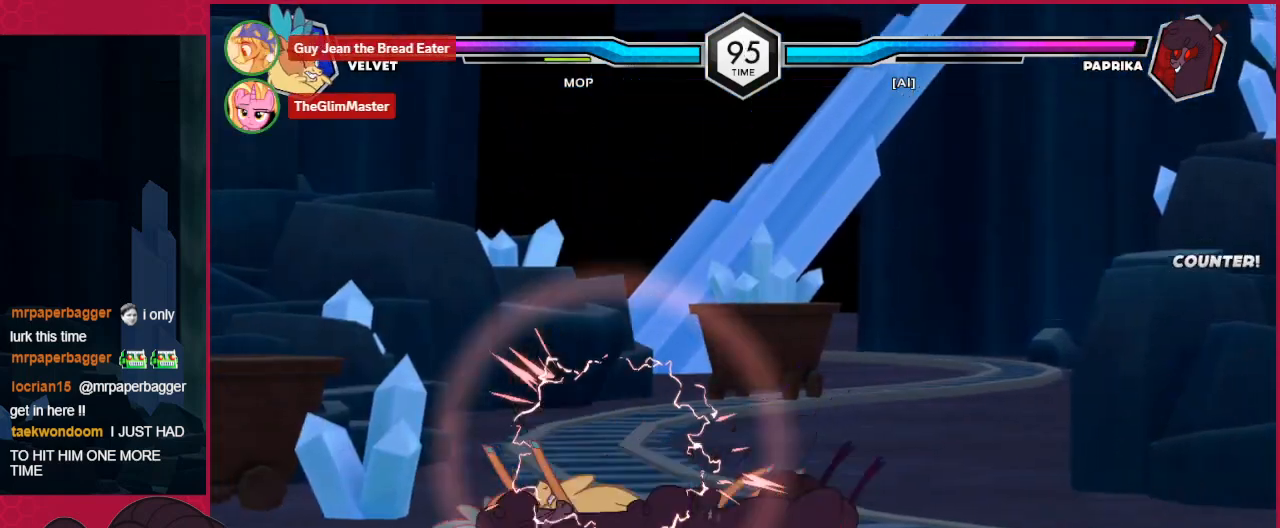
{"keys": ["left"], "events": [[172, "left", "down"]]}
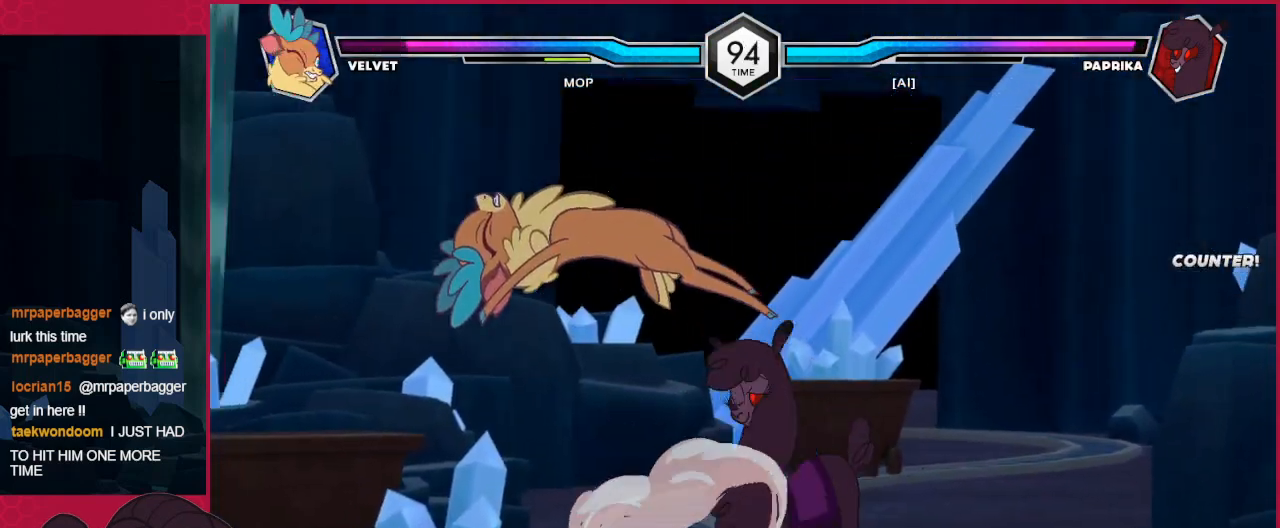
{"keys": ["a", "left"], "events": [[413, "a", "down"]]}
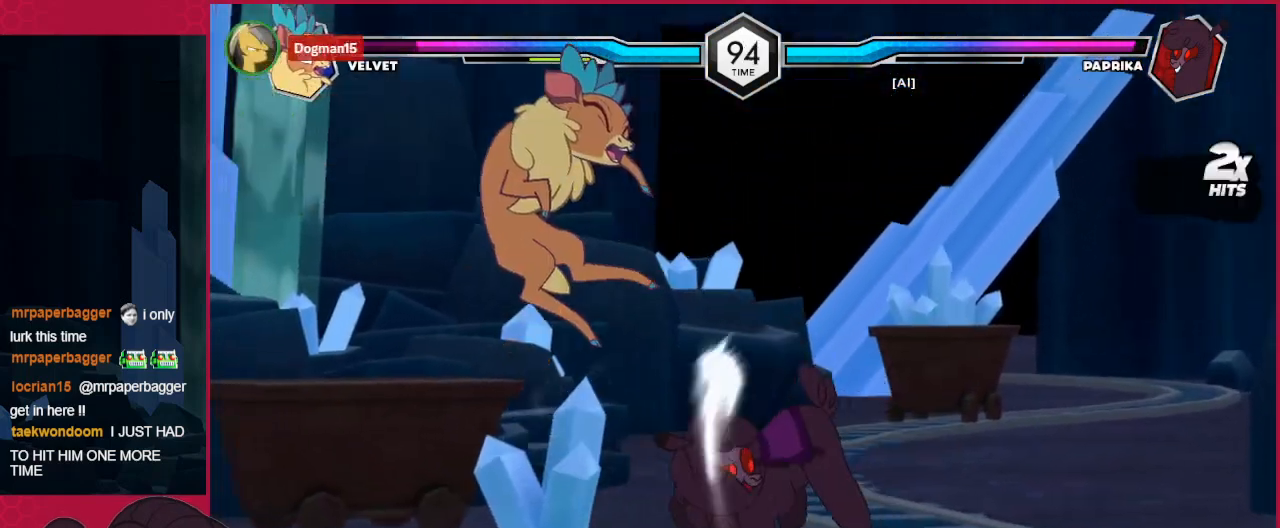
{"keys": ["a", "left"], "events": []}
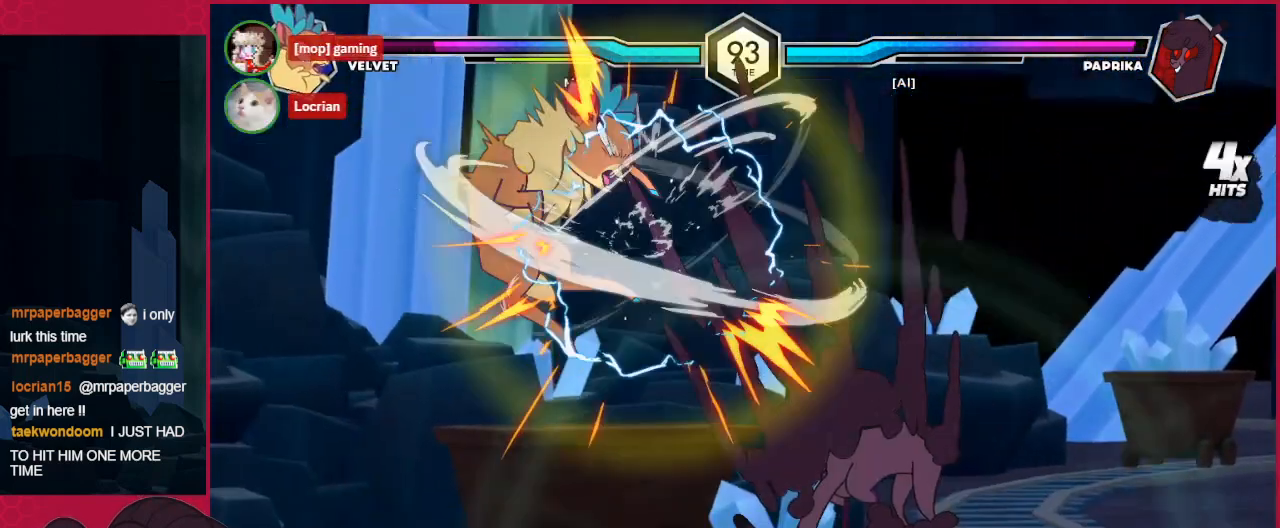
{"keys": ["a", "left"], "events": []}
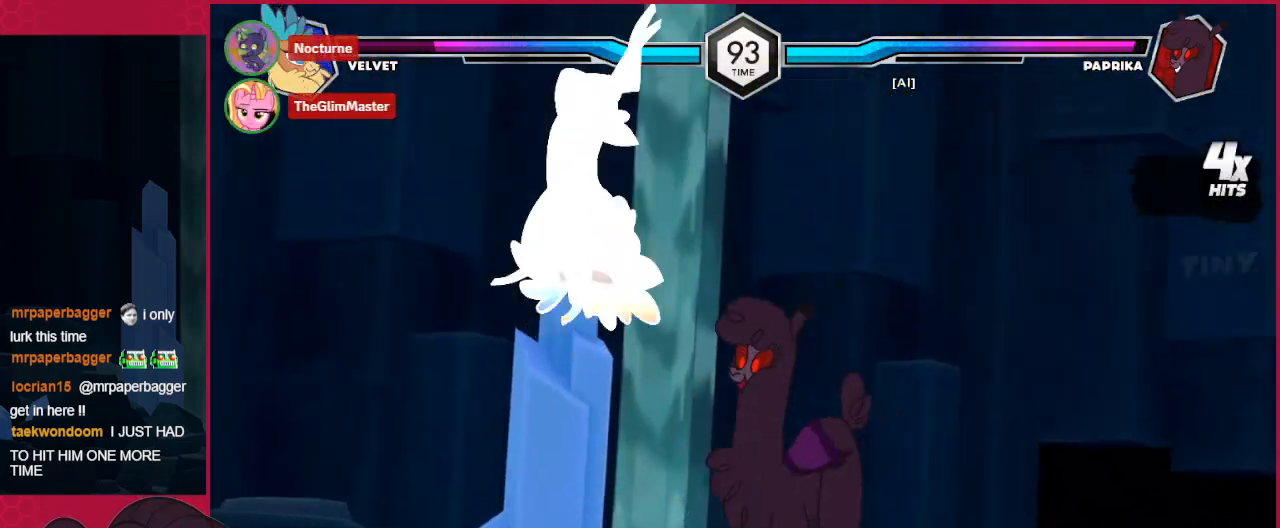
{"keys": ["down", "left"], "events": [[310, "a", "up"], [413, "down", "down"]]}
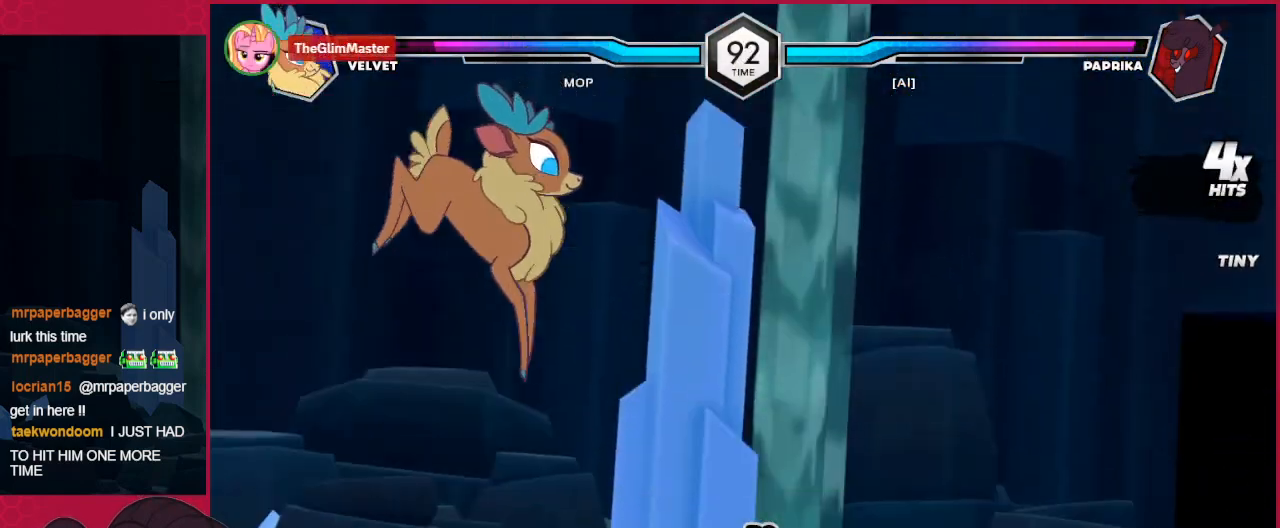
{"keys": ["down", "left"], "events": []}
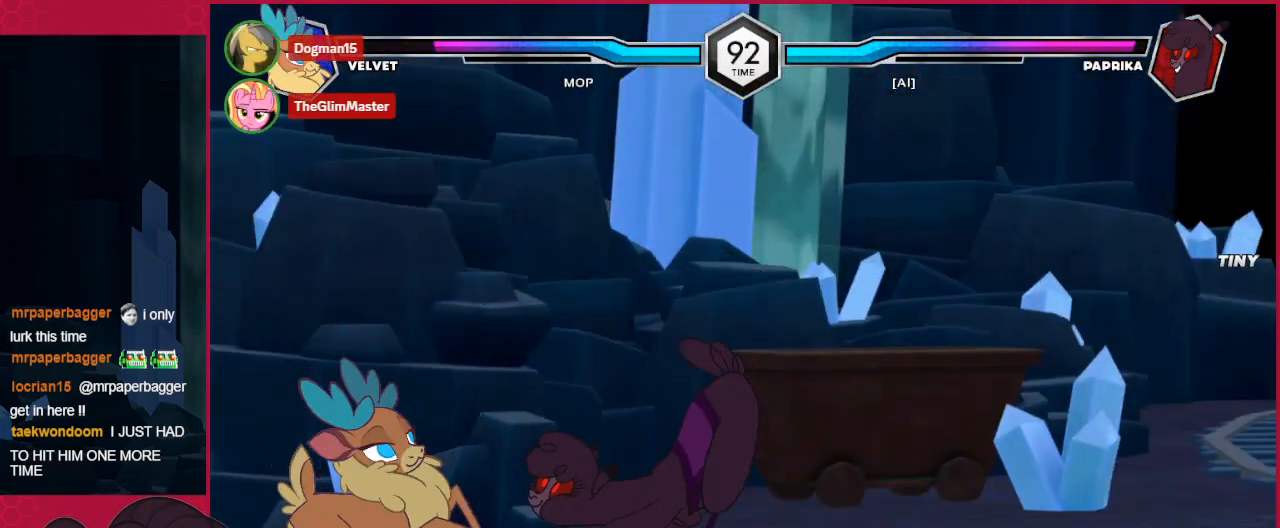
{"keys": ["left"], "events": [[69, "down", "up"], [207, "up", "down"], [379, "up", "up"]]}
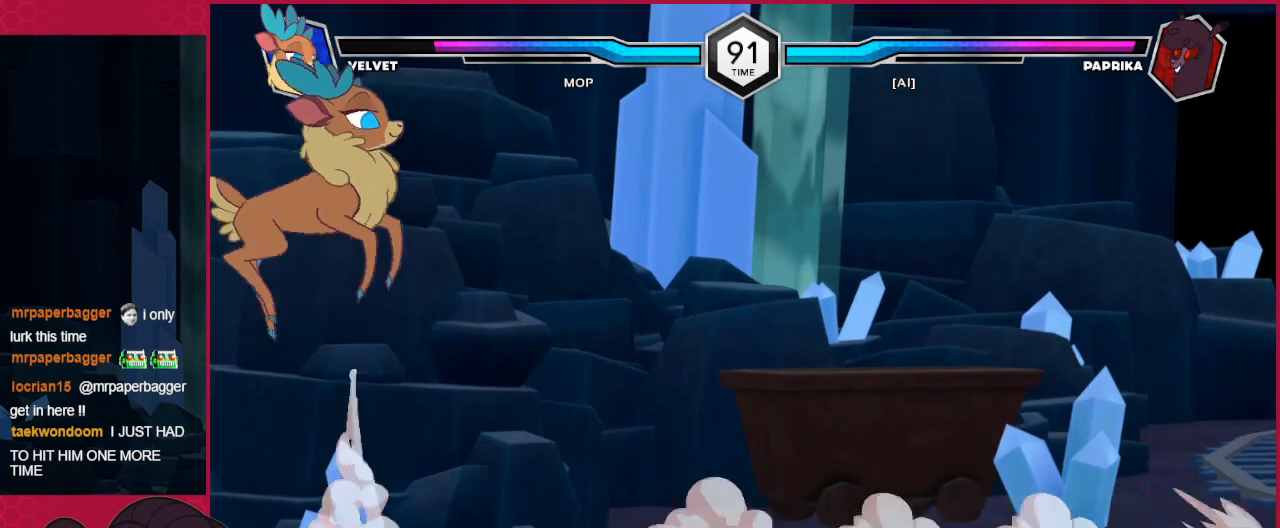
{"keys": ["left"], "events": []}
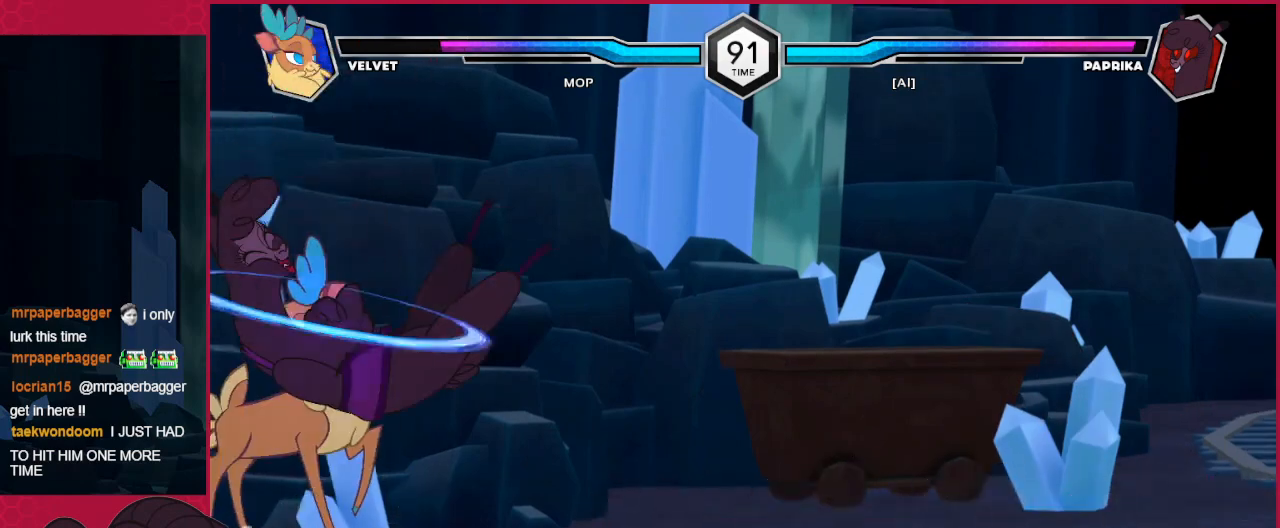
{"keys": ["a", "down", "left"], "events": [[482, "a", "down"], [482, "down", "down"]]}
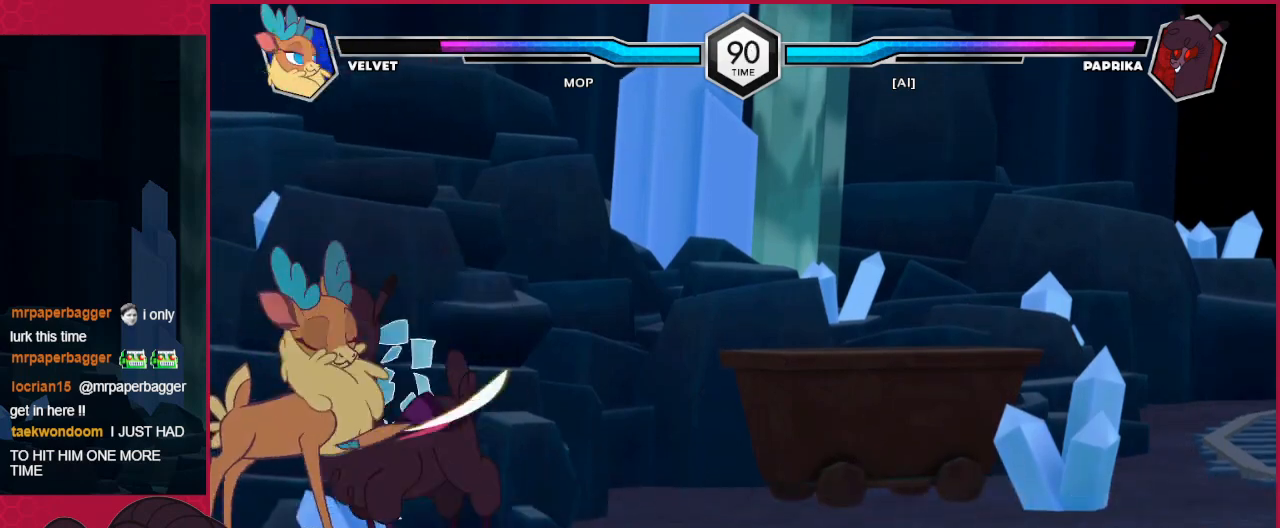
{"keys": ["c"], "events": [[103, "a", "up"], [207, "b", "down"], [241, "down", "up"], [241, "left", "up"], [310, "b", "up"], [379, "c", "down"]]}
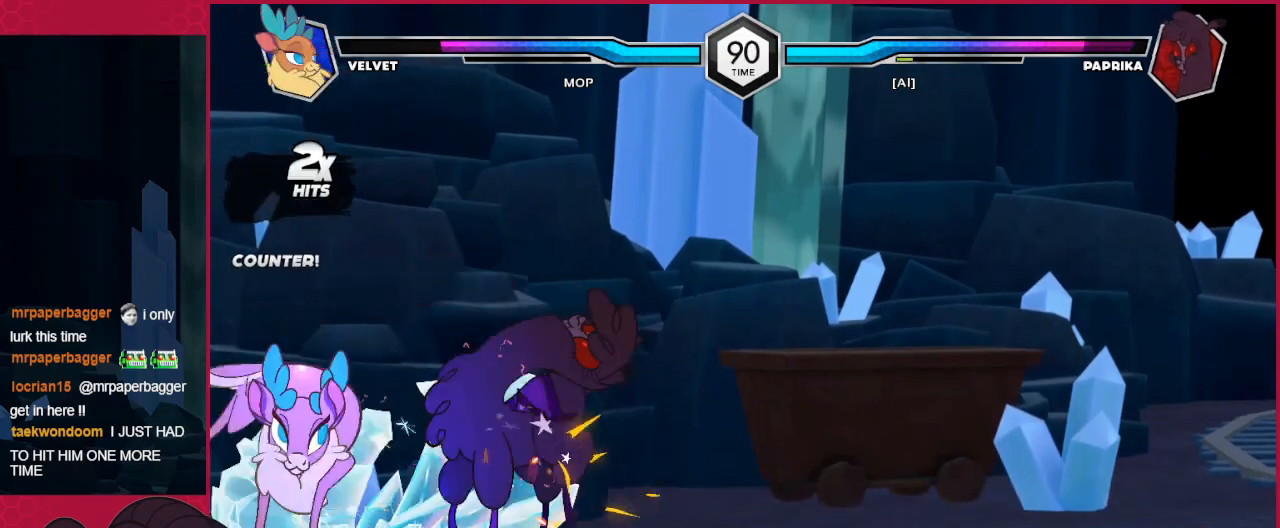
{"keys": ["down", "right"], "events": [[34, "down", "down"], [69, "c", "up"], [207, "c", "down"], [310, "right", "down"], [379, "c", "up"], [379, "down", "up"], [413, "right", "up"], [448, "down", "down"], [516, "right", "down"]]}
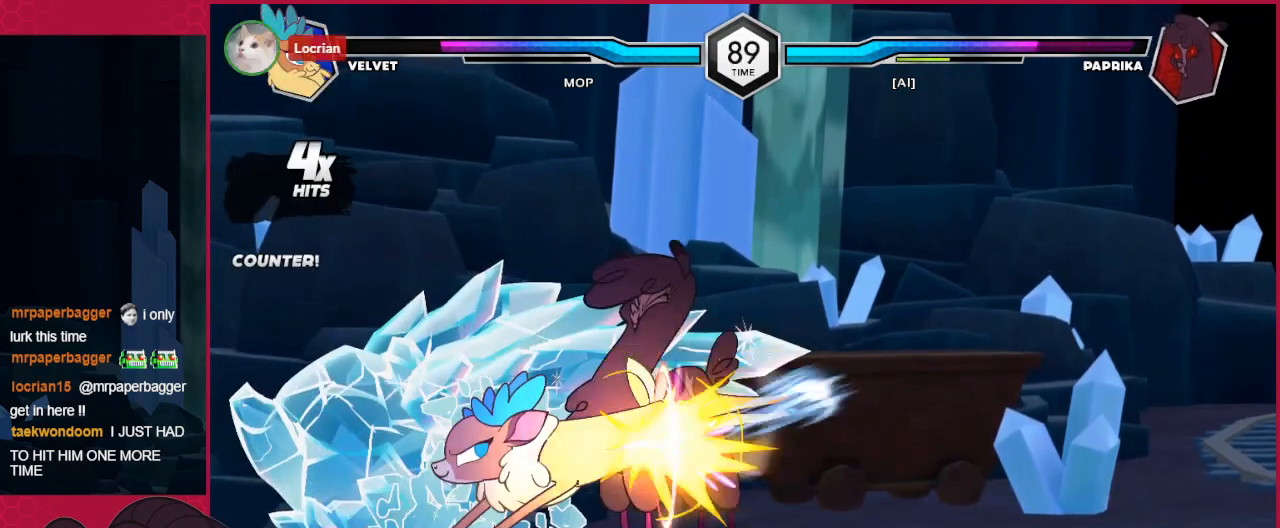
{"keys": [], "events": [[35, "down", "up"], [104, "a", "down"], [138, "right", "up"], [241, "a", "up"], [379, "right", "down"], [482, "right", "up"]]}
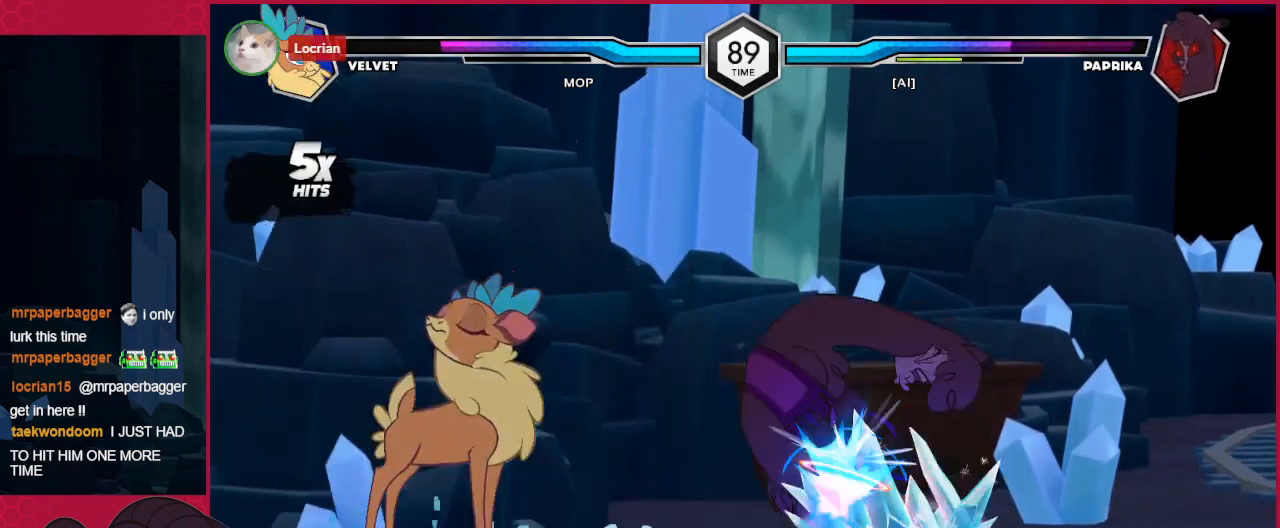
{"keys": ["c", "down"], "events": [[104, "right", "down"], [310, "b", "down"], [310, "down", "down"], [310, "right", "up"], [448, "b", "up"], [482, "c", "down"]]}
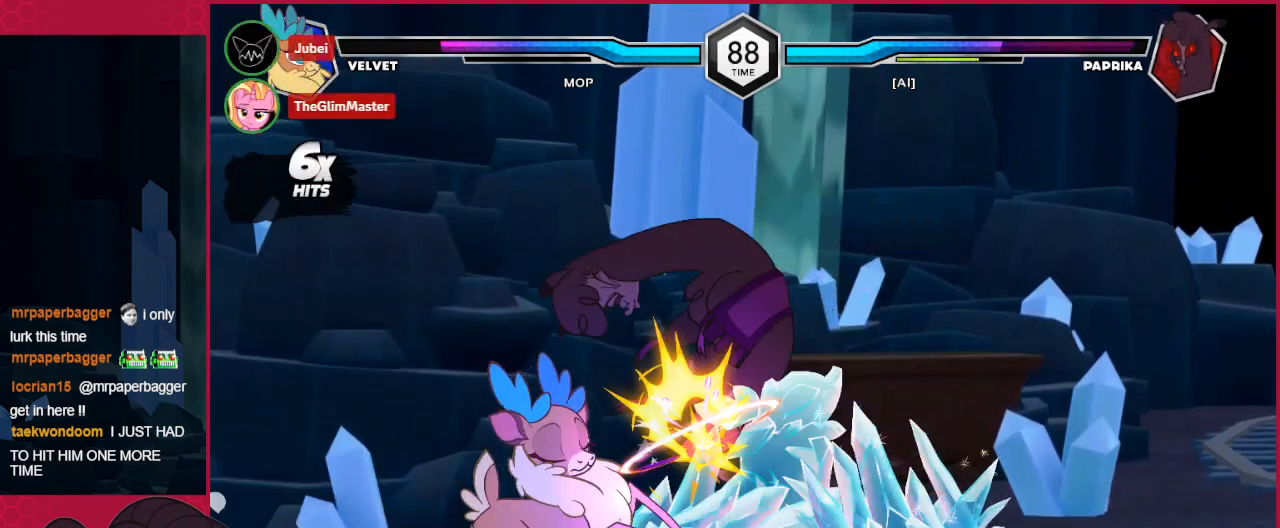
{"keys": [], "events": [[172, "down", "up"], [206, "c", "up"], [310, "c", "down"], [482, "c", "up"]]}